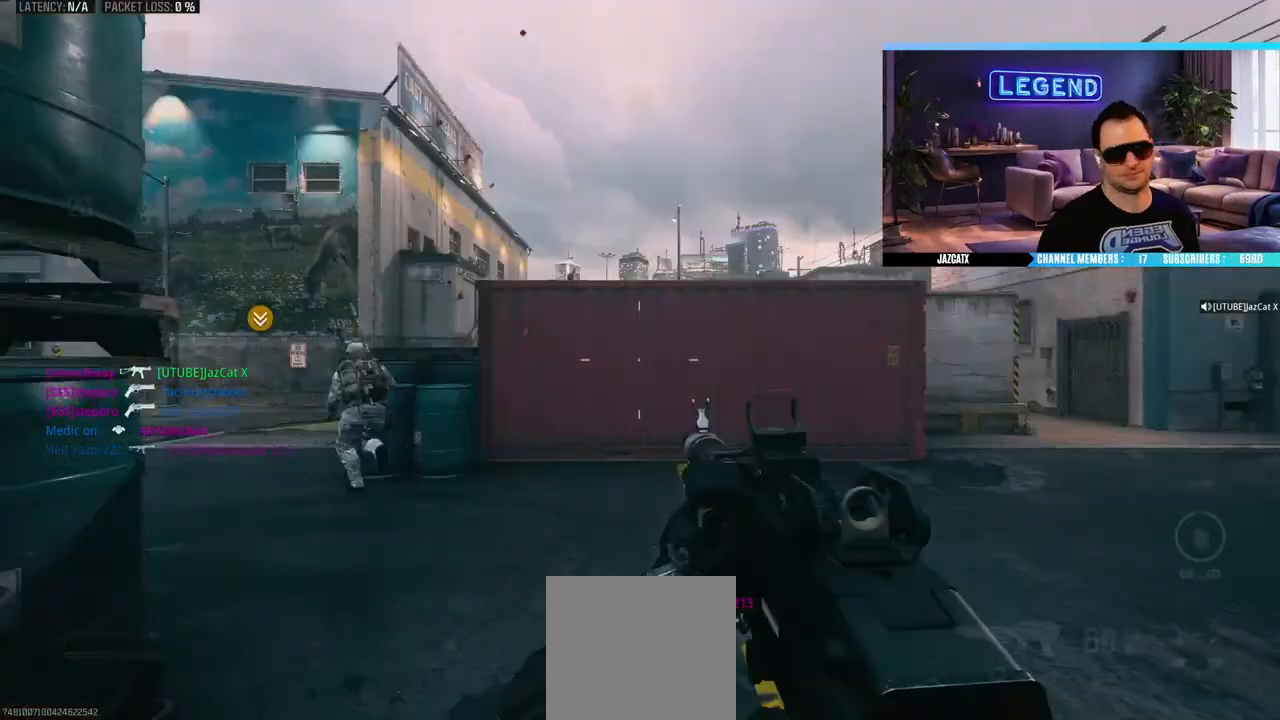
Gameplay with a controller (PlayStation layout); each line is a JSON object with the inputs held at the frame after it (dt_ms = milliseconds from this image to that frame). "events" lists button and stick changes between this image and that frame as [ms after this image, input, new state], when the widget could be followed in between.
{"dt_ms": 500, "buttons": ["L3"], "left_stick": "up-left", "right_stick": "left", "events": [[50, "CROSS", "down"], [150, "CROSS", "up"], [150, "L3", "up"], [217, "L3", "down"], [300, "TRIANGLE", "down"], [350, "L3", "up"], [400, "TRIANGLE", "up"], [433, "L3", "down"], [433, "left_stick", "up-left"], [483, "right_stick", "left"]]}
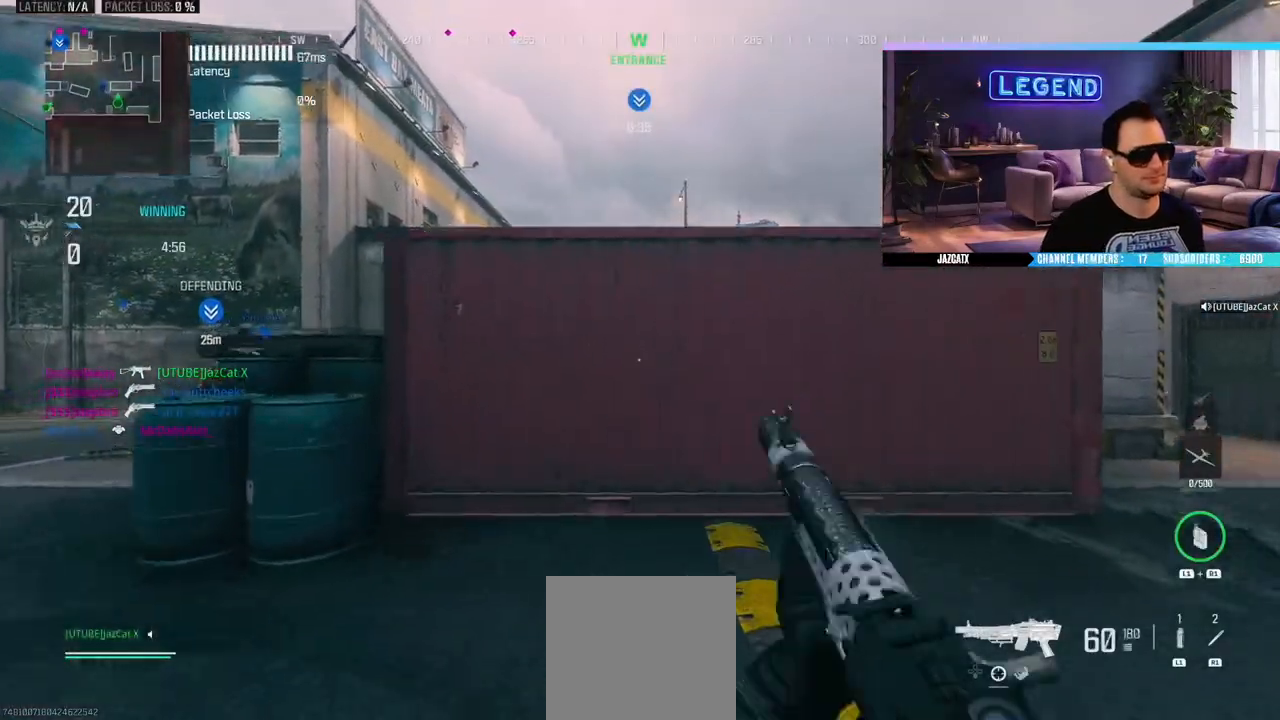
{"dt_ms": 500, "buttons": ["L3"], "left_stick": "up-left", "right_stick": "center", "events": [[83, "L3", "up"], [167, "L3", "down"], [217, "right_stick", "center"], [317, "L3", "up"], [417, "L3", "down"]]}
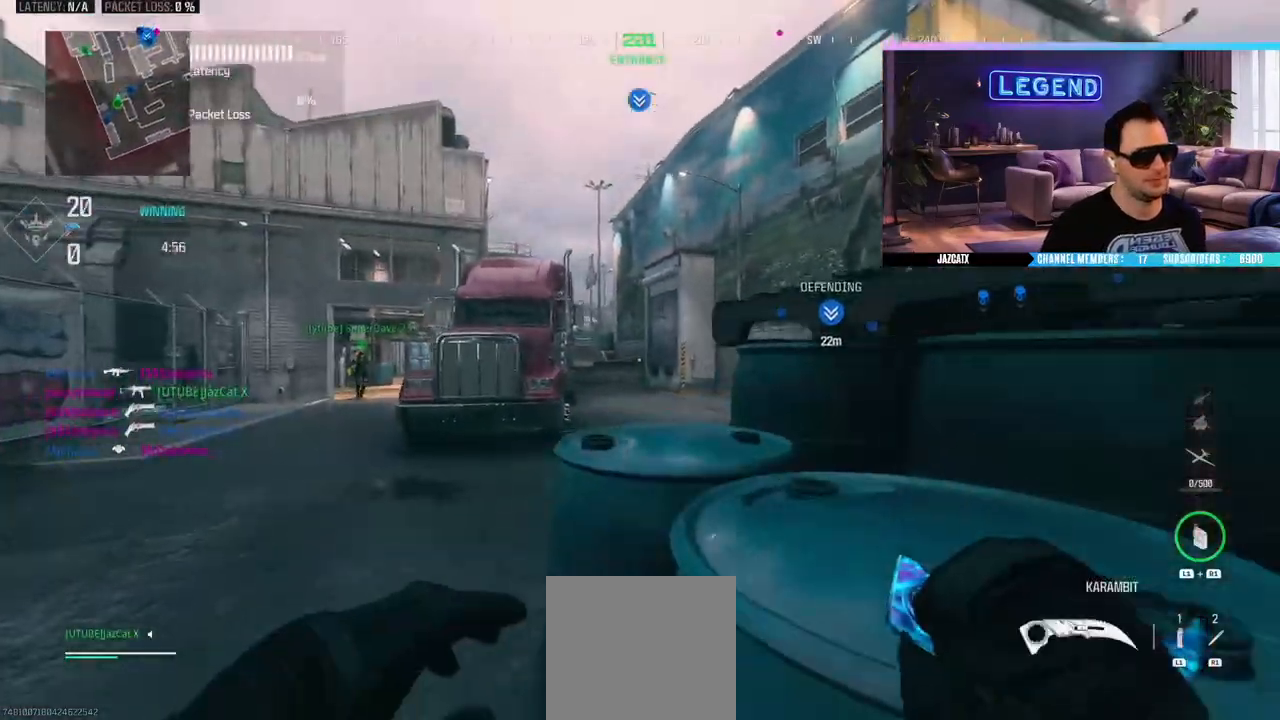
{"dt_ms": 500, "buttons": [], "left_stick": "up", "right_stick": "center", "events": [[50, "L3", "up"], [100, "L3", "down"], [267, "left_stick", "up"], [317, "L1", "down"], [317, "R1", "down"], [450, "R1", "up"], [467, "L1", "up"], [467, "L3", "up"]]}
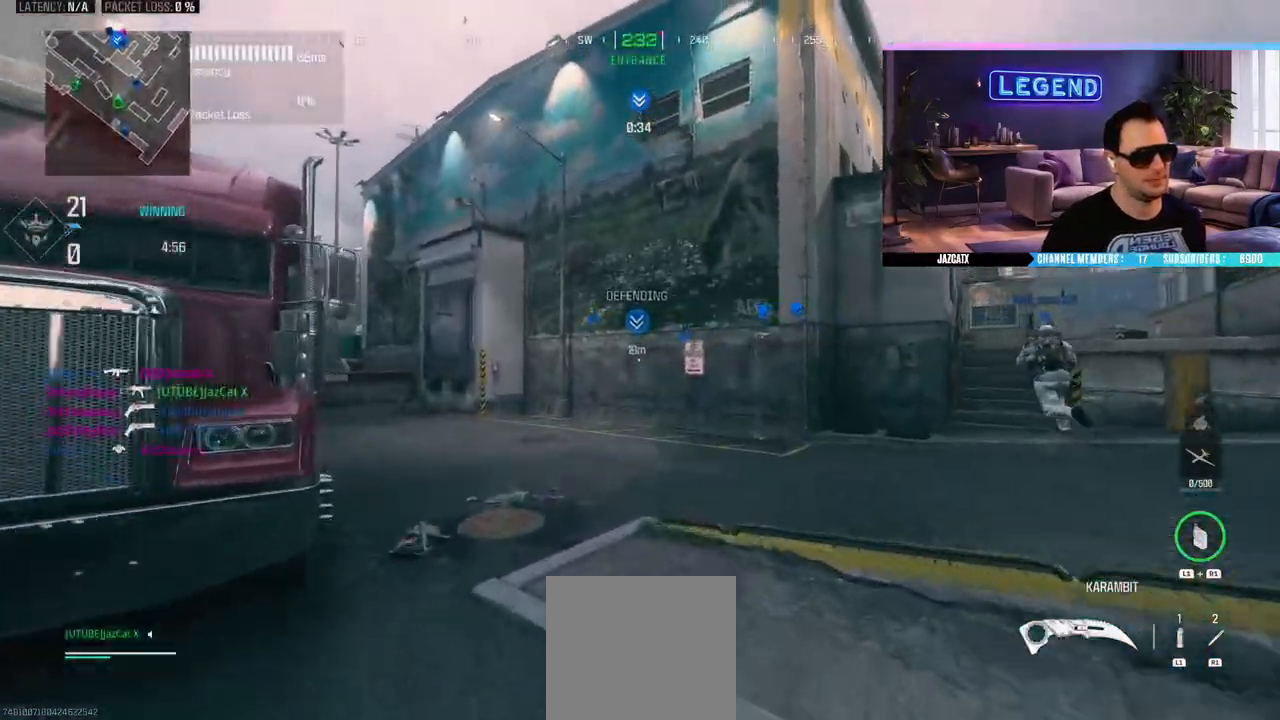
{"dt_ms": 500, "buttons": ["L3"], "left_stick": "up", "right_stick": "center", "events": [[33, "L3", "down"], [200, "L3", "up"], [267, "L3", "down"], [417, "L3", "up"], [467, "L3", "down"]]}
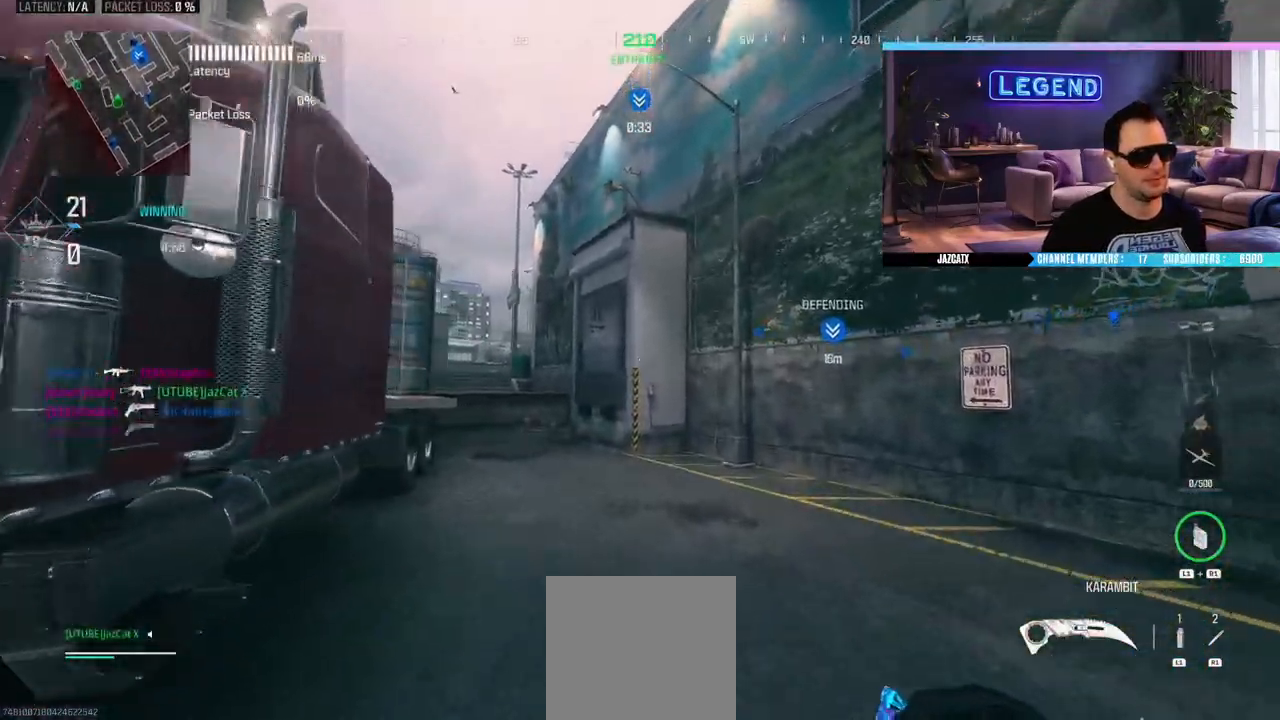
{"dt_ms": 500, "buttons": ["L3"], "left_stick": "up", "right_stick": "center", "events": [[117, "L3", "up"], [183, "L3", "down"], [333, "L3", "up"], [383, "L3", "down"]]}
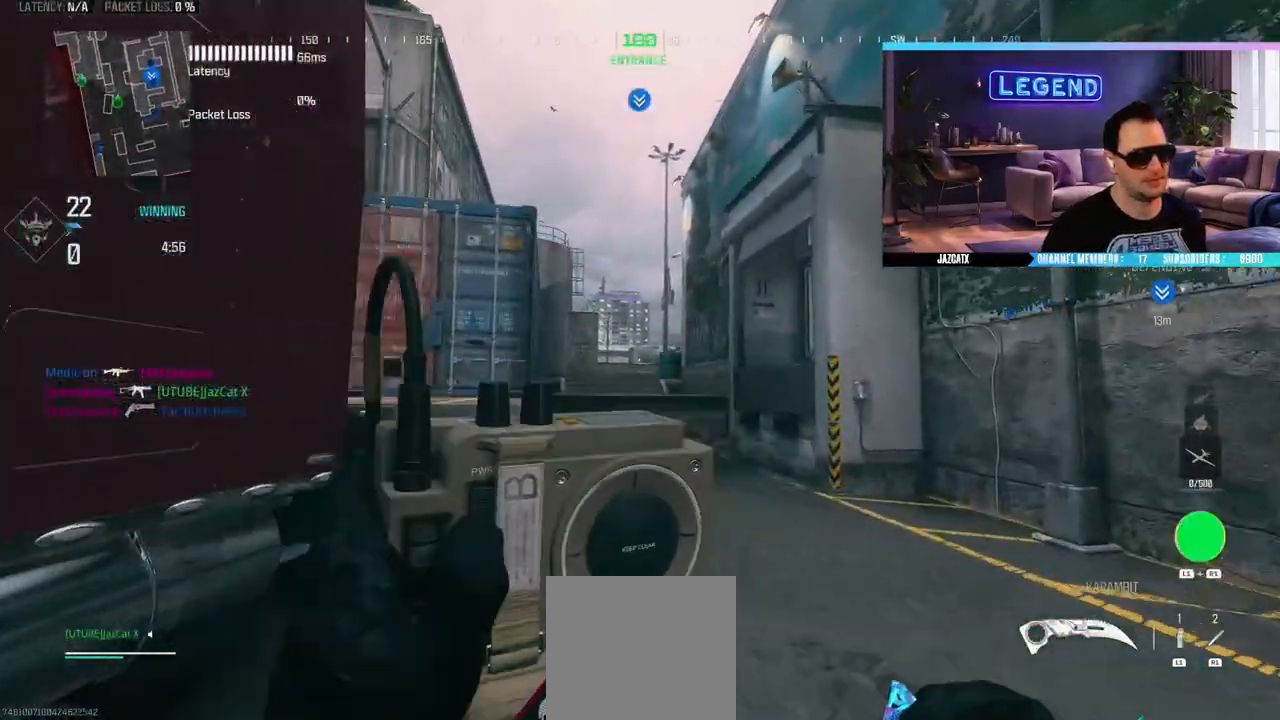
{"dt_ms": 500, "buttons": ["L3"], "left_stick": "up", "right_stick": "center", "events": [[33, "L3", "up"], [100, "L3", "down"], [233, "L3", "up"], [300, "L3", "down"], [450, "L3", "up"], [500, "L3", "down"]]}
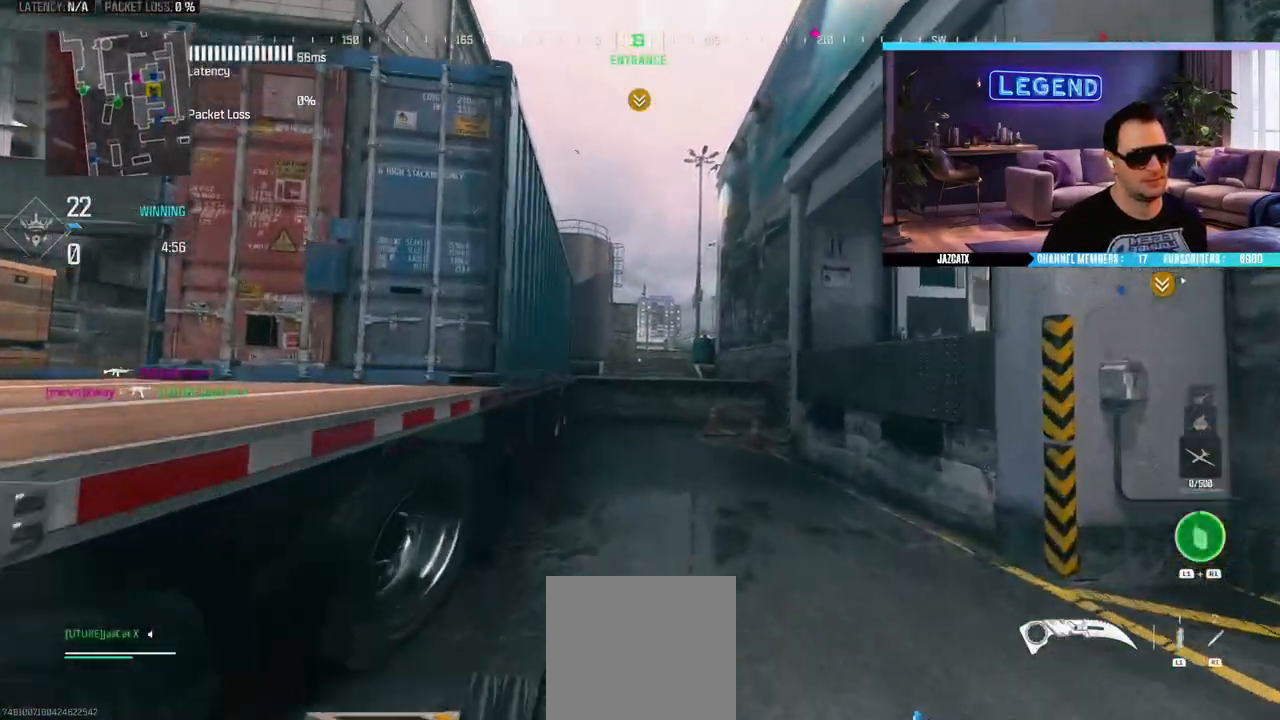
{"dt_ms": 500, "buttons": ["L3"], "left_stick": "up", "right_stick": "center", "events": [[150, "L3", "up"], [217, "L3", "down"]]}
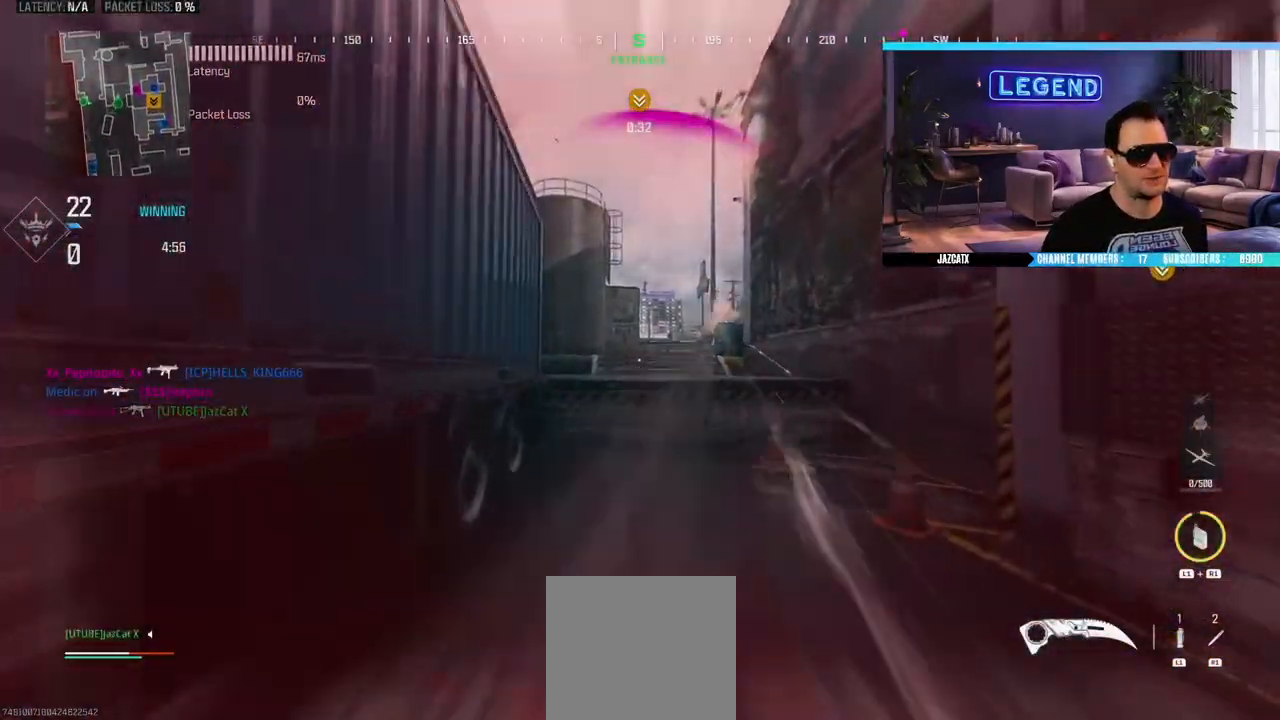
{"dt_ms": 500, "buttons": ["L3"], "left_stick": "up", "right_stick": "center", "events": [[133, "L3", "up"], [300, "L3", "down"], [417, "L3", "up"], [483, "L3", "down"]]}
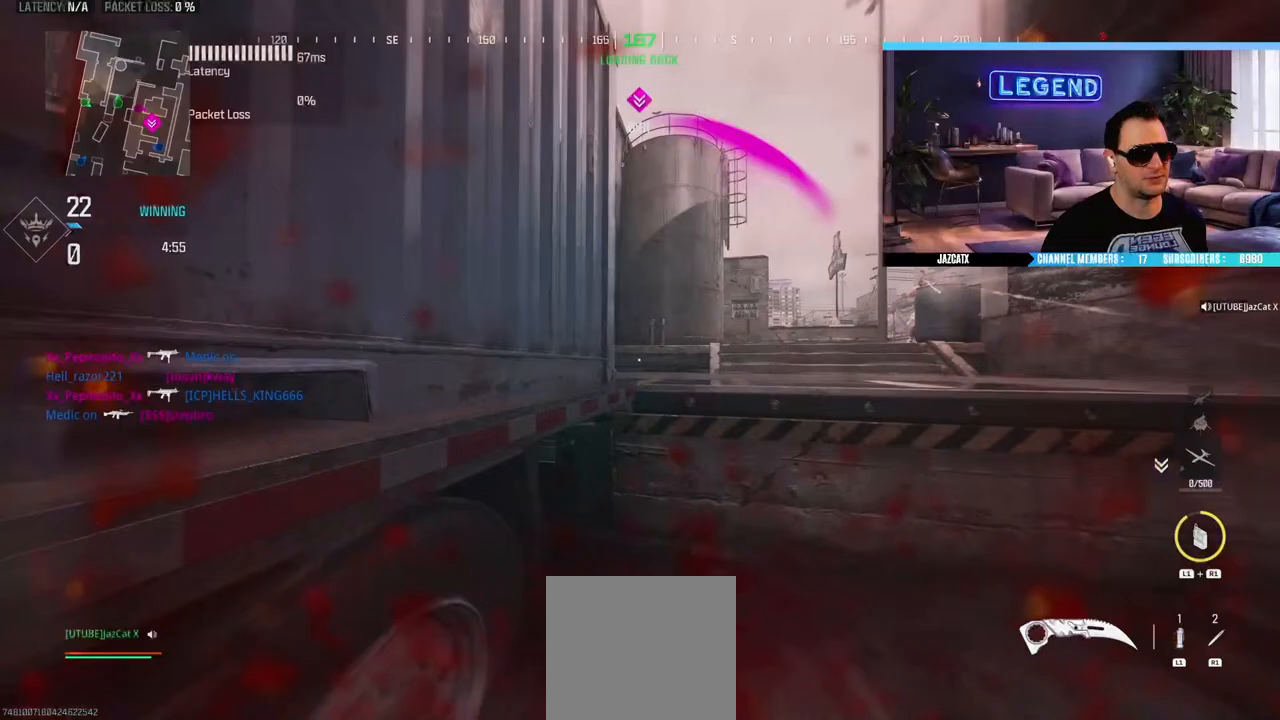
{"dt_ms": 500, "buttons": [], "left_stick": "up", "right_stick": "center", "events": [[133, "L3", "up"], [183, "L3", "down"], [350, "L3", "up"]]}
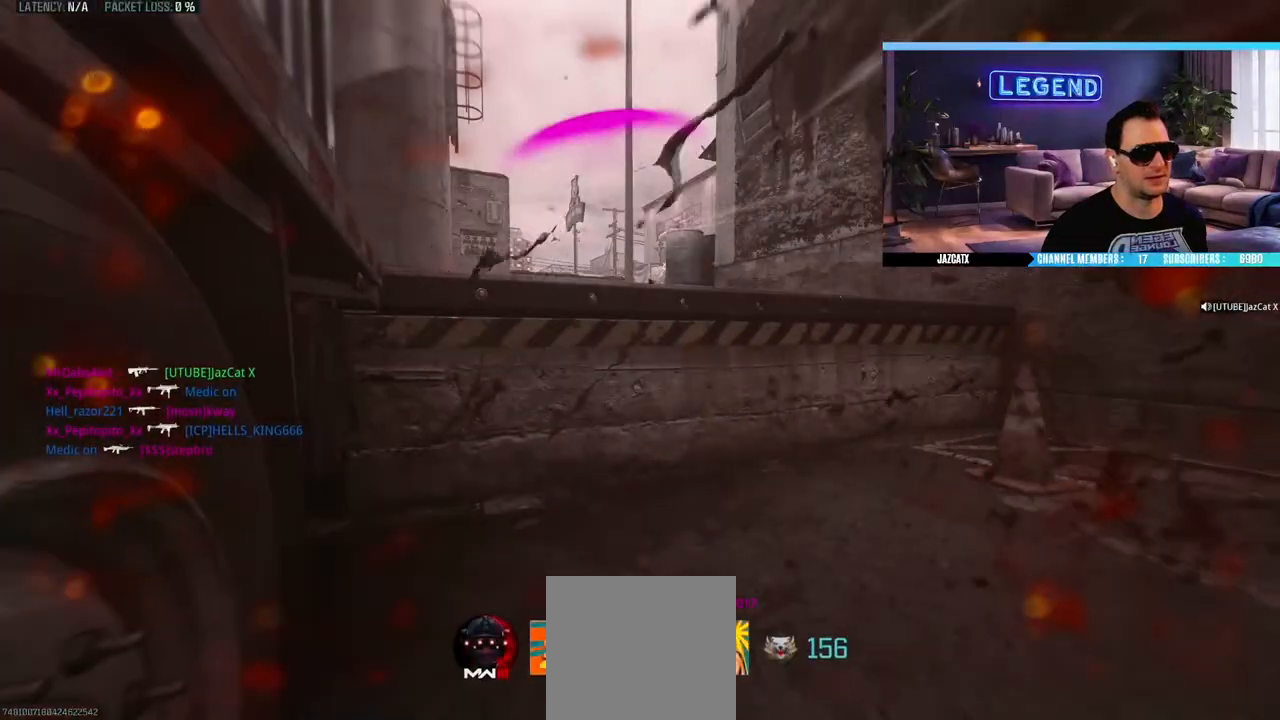
{"dt_ms": 500, "buttons": ["CROSS"], "left_stick": "center", "right_stick": "center", "events": [[83, "left_stick", "center"], [183, "CROSS", "down"], [267, "CROSS", "up"], [367, "CROSS", "down"], [417, "CROSS", "up"], [500, "CROSS", "down"]]}
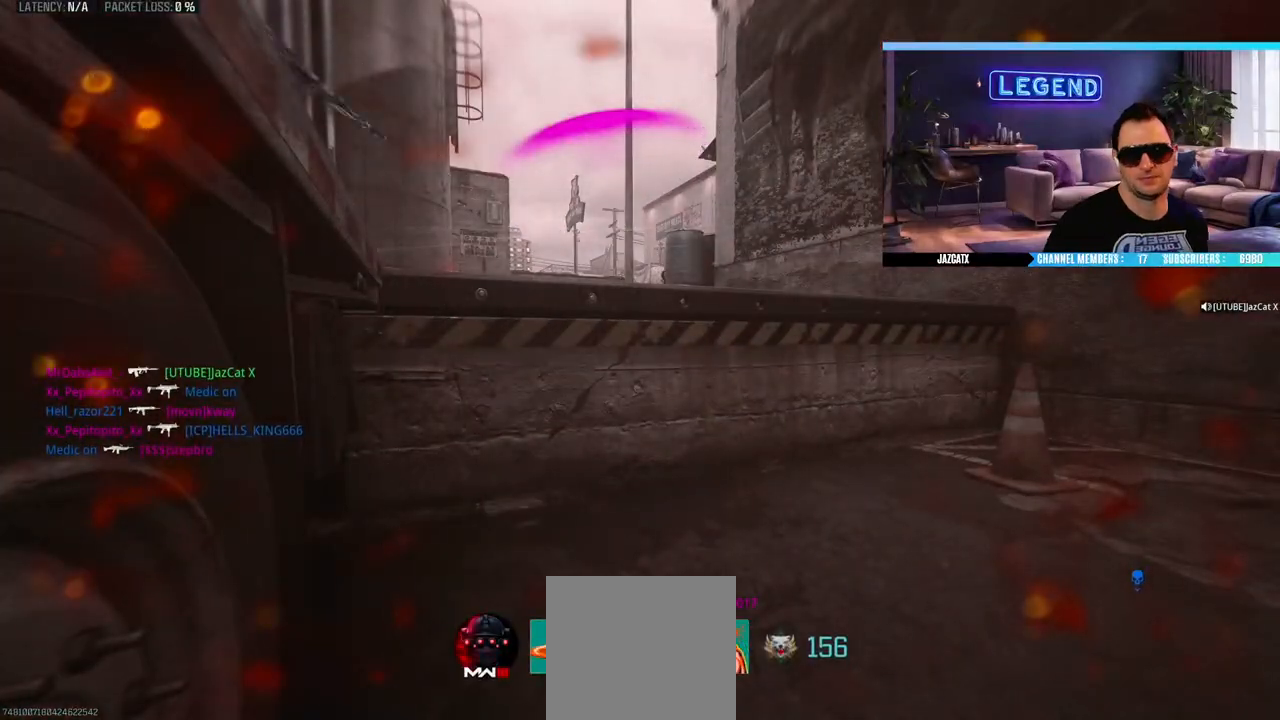
{"dt_ms": 500, "buttons": [], "left_stick": "center", "right_stick": "center", "events": [[83, "CROSS", "up"], [167, "CROSS", "down"], [217, "CROSS", "up"], [283, "CROSS", "down"], [350, "CROSS", "up"], [417, "CROSS", "down"], [483, "CROSS", "up"]]}
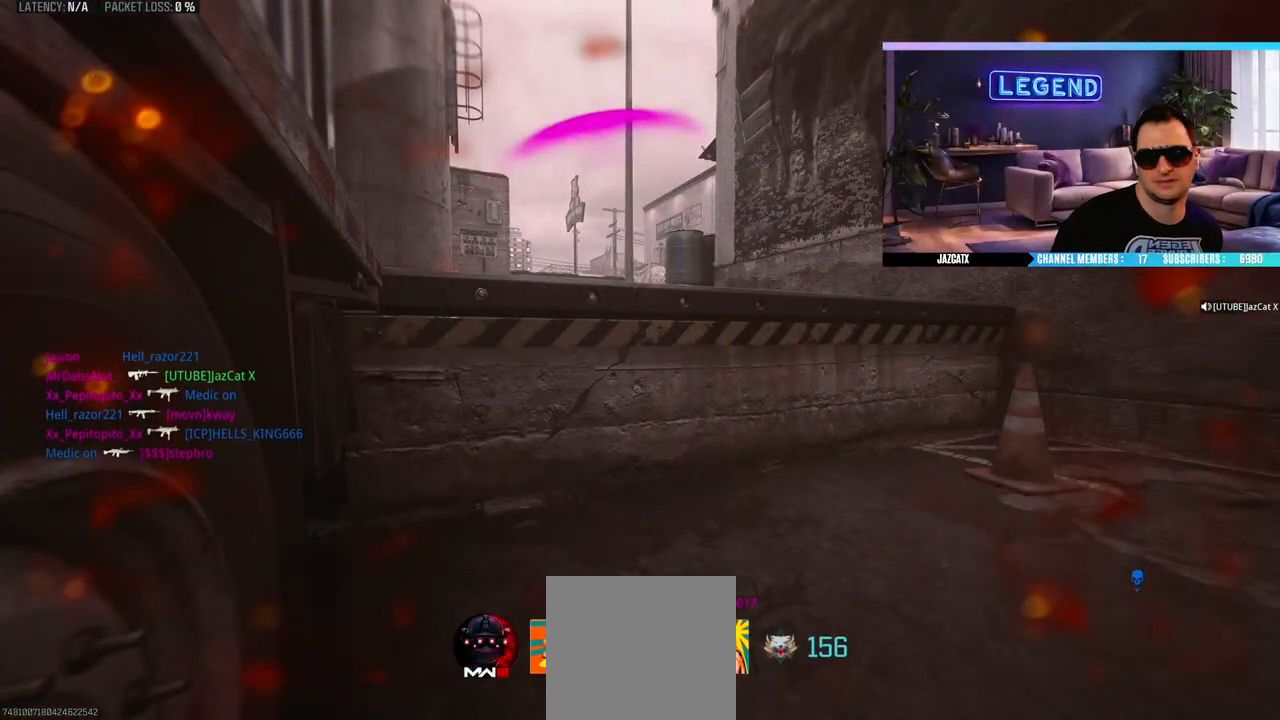
{"dt_ms": 500, "buttons": ["CROSS"], "left_stick": "center", "right_stick": "center", "events": [[67, "CROSS", "down"], [133, "CROSS", "up"], [217, "CROSS", "down"], [250, "CROSS", "up"], [367, "CROSS", "down"], [400, "CROSS", "up"], [500, "CROSS", "down"]]}
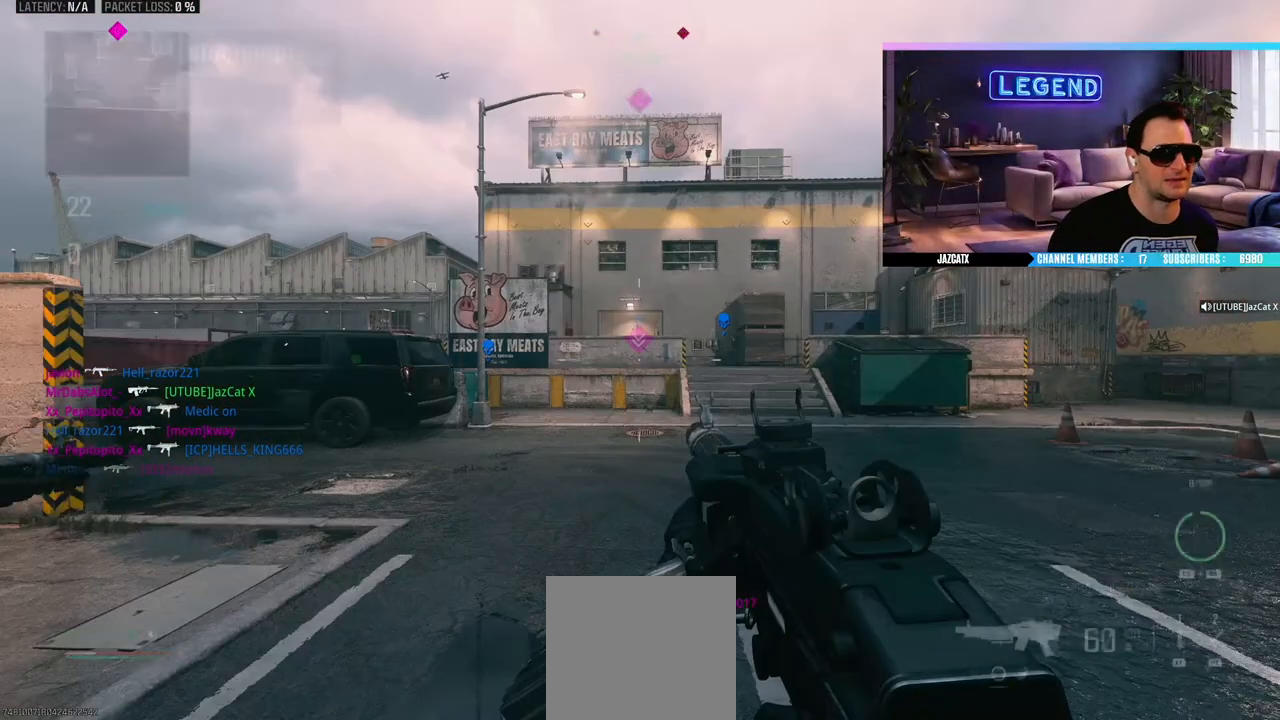
{"dt_ms": 500, "buttons": ["L3"], "left_stick": "up", "right_stick": "center", "events": [[200, "CROSS", "up"], [233, "left_stick", "up"], [250, "L3", "down"], [383, "TRIANGLE", "down"], [467, "TRIANGLE", "up"]]}
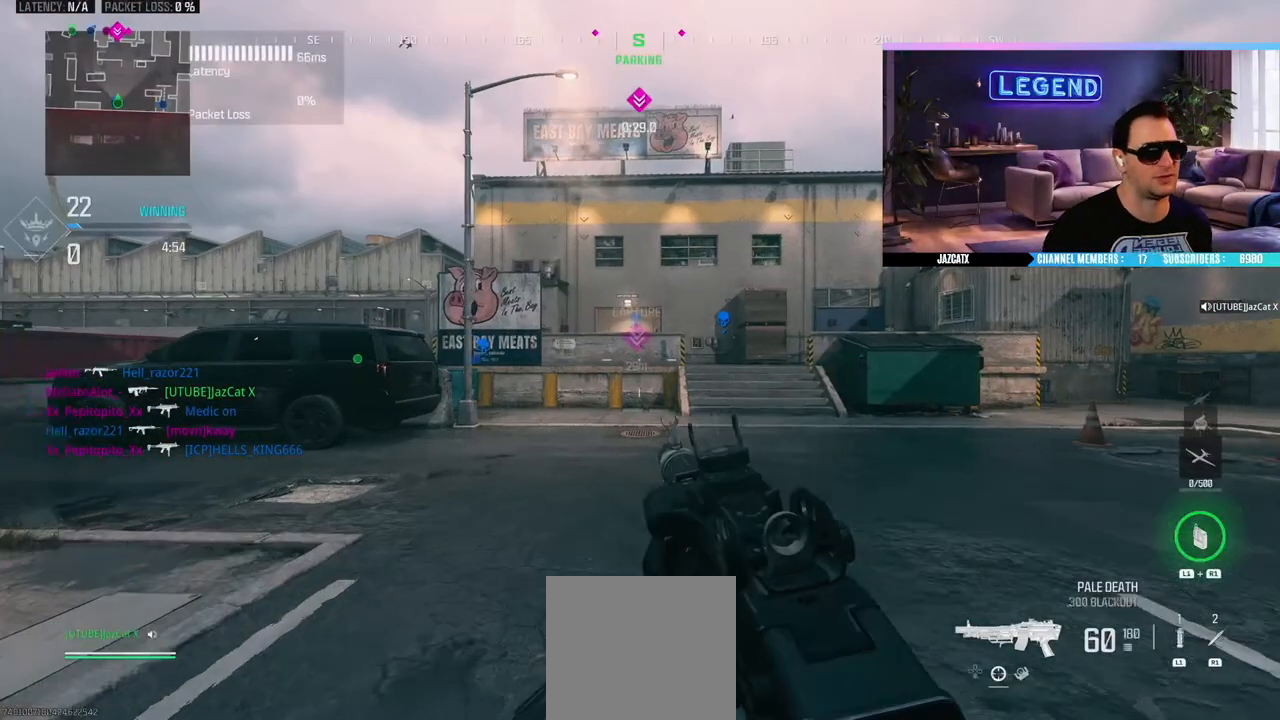
{"dt_ms": 500, "buttons": ["L3"], "left_stick": "up", "right_stick": "center", "events": [[83, "L3", "up"], [150, "L3", "down"], [317, "L3", "up"], [367, "L3", "down"]]}
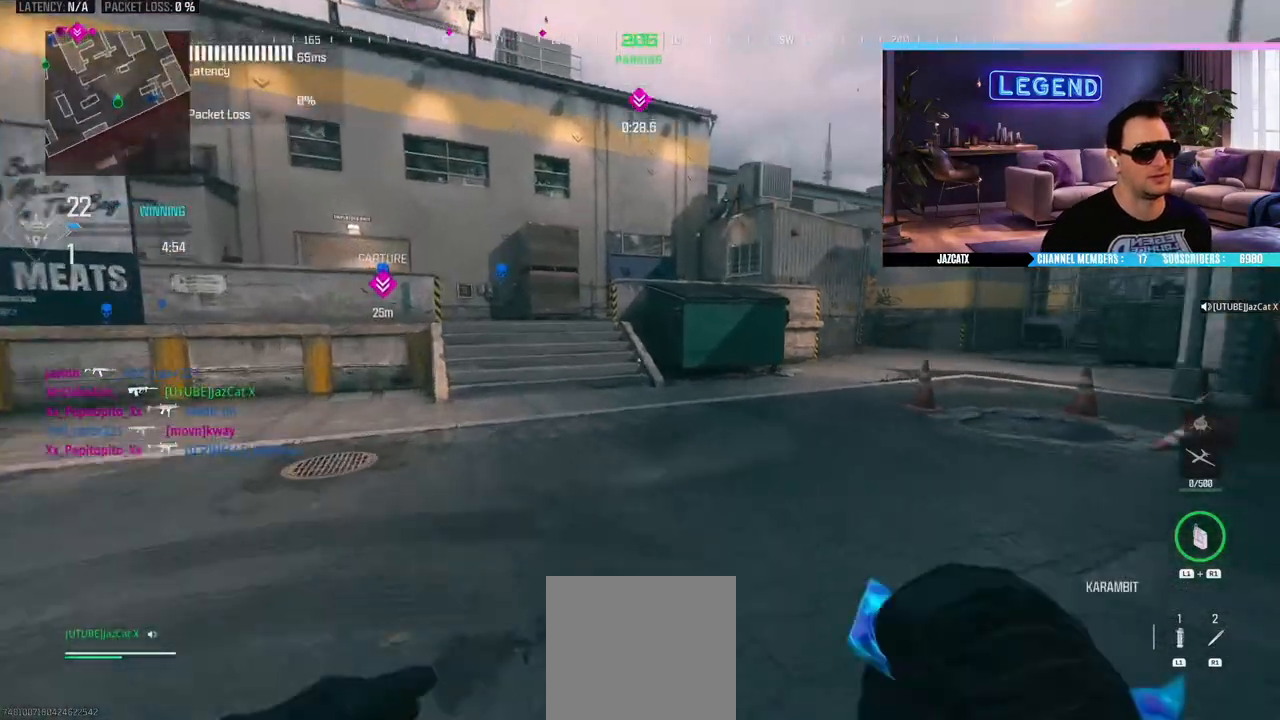
{"dt_ms": 500, "buttons": ["L3"], "left_stick": "up", "right_stick": "center", "events": [[17, "L3", "up"], [100, "L3", "down"]]}
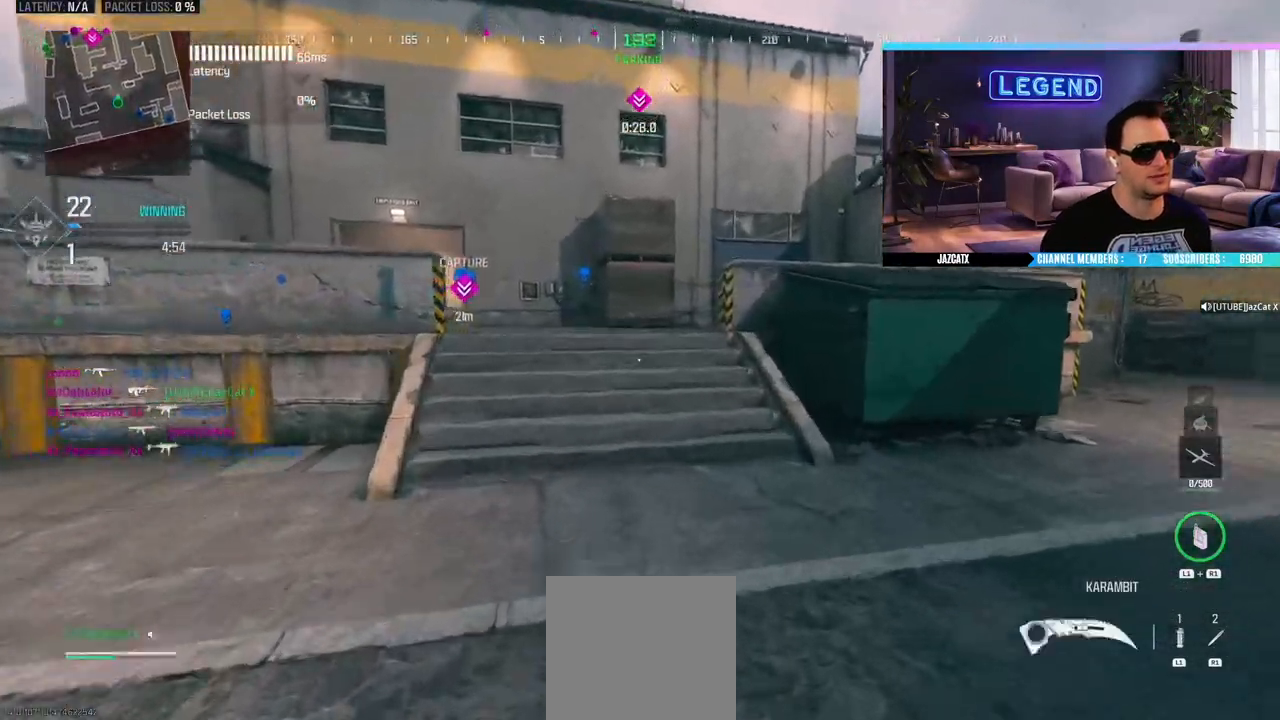
{"dt_ms": 500, "buttons": ["L3"], "left_stick": "up", "right_stick": "center", "events": [[17, "L1", "down"], [17, "R1", "down"], [117, "R1", "up"], [150, "L1", "up"], [150, "L3", "up"], [233, "L3", "down"], [400, "L3", "up"], [450, "L3", "down"]]}
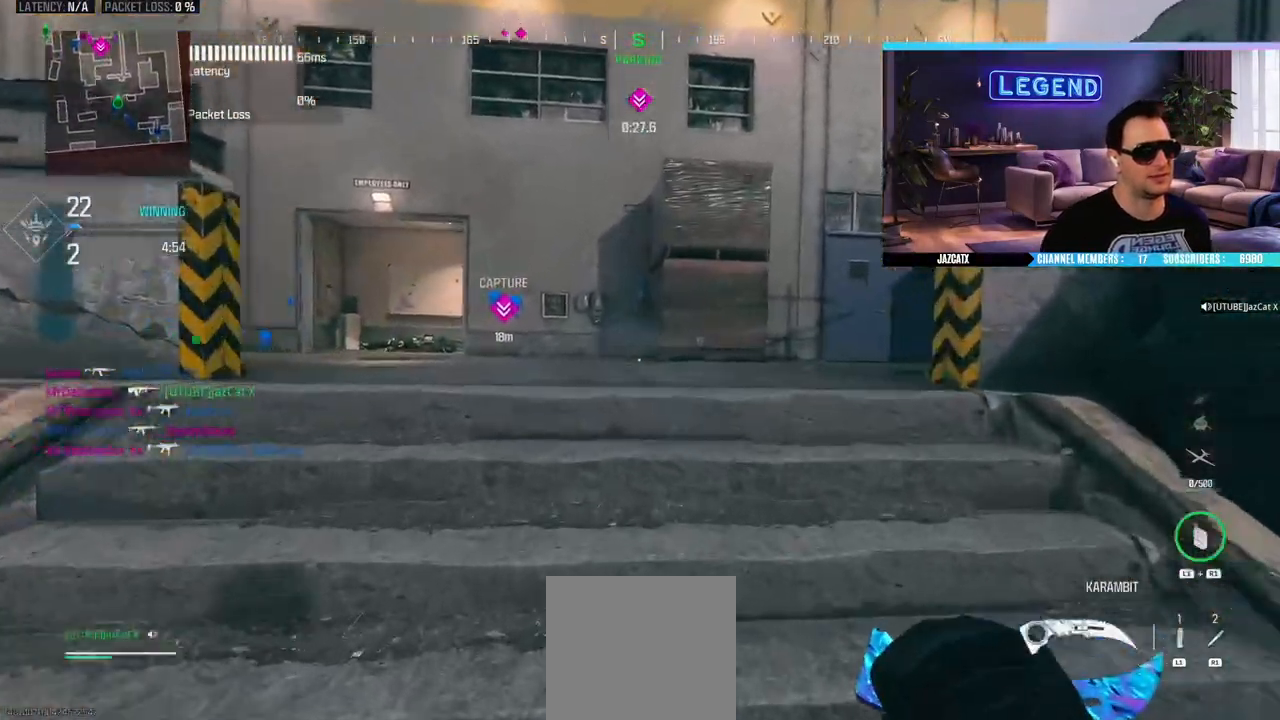
{"dt_ms": 500, "buttons": ["L3"], "left_stick": "up", "right_stick": "center", "events": [[300, "L3", "up"], [367, "L3", "down"]]}
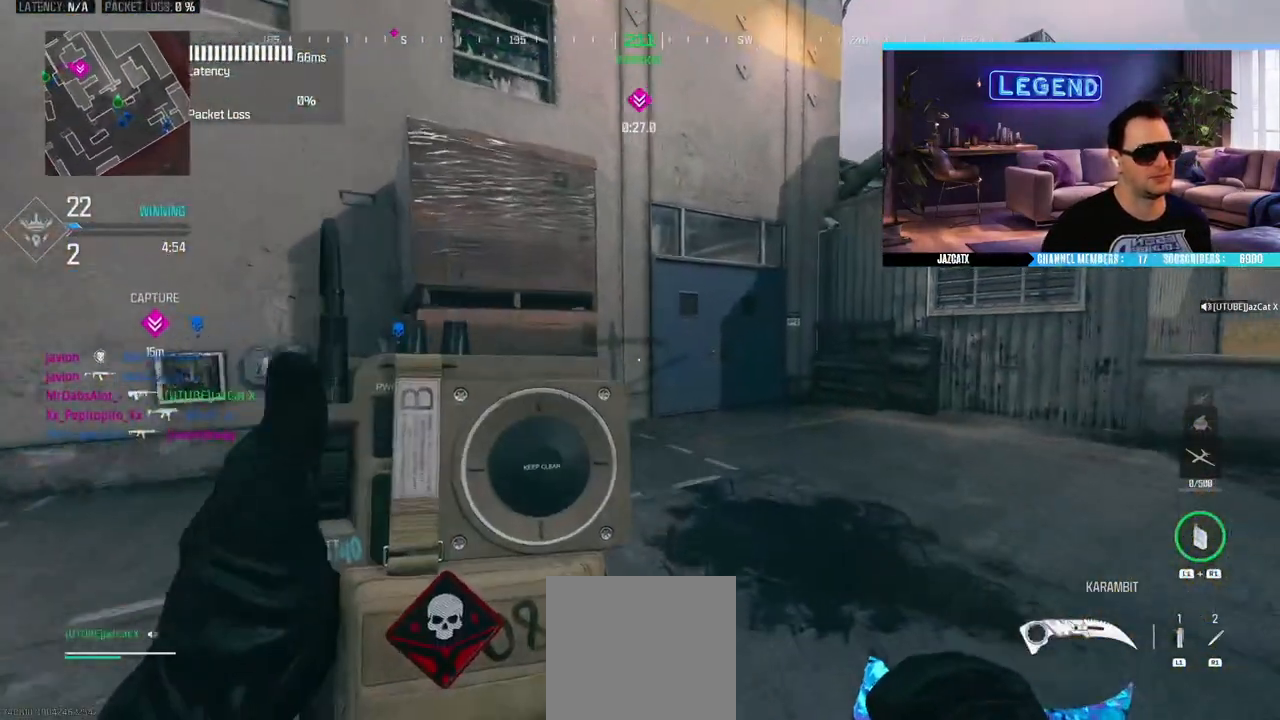
{"dt_ms": 500, "buttons": ["L3"], "left_stick": "up", "right_stick": "center", "events": [[17, "L3", "up"], [67, "L3", "down"], [433, "L3", "up"], [483, "L3", "down"]]}
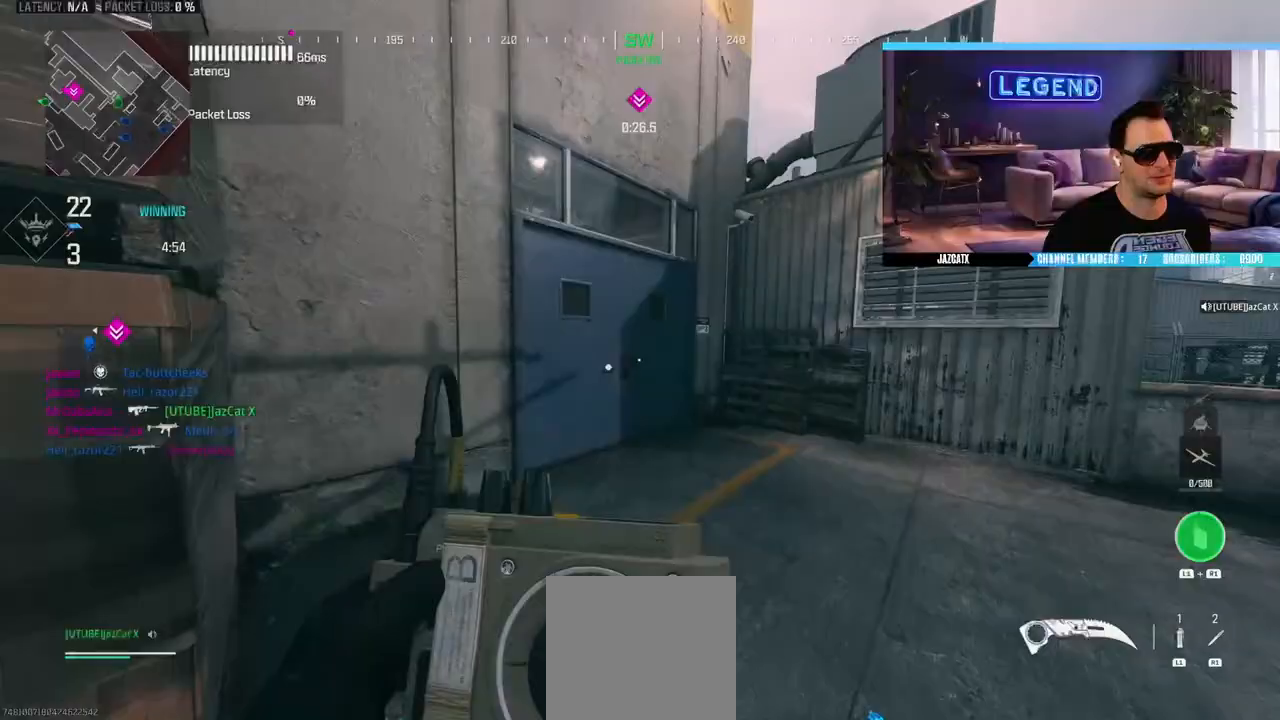
{"dt_ms": 500, "buttons": ["L3"], "left_stick": "up", "right_stick": "center", "events": []}
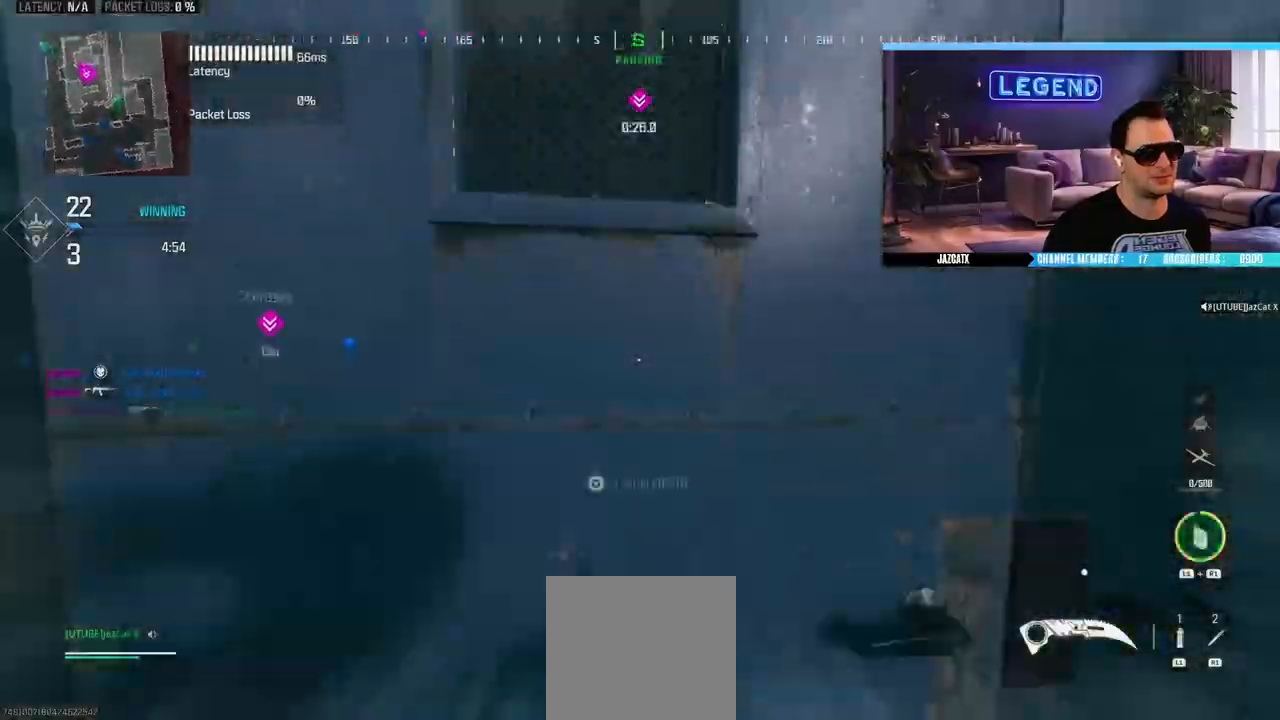
{"dt_ms": 500, "buttons": ["TRIANGLE"], "left_stick": "up", "right_stick": "center", "events": [[33, "TRIANGLE", "down"], [67, "L3", "up"], [133, "L3", "down"], [283, "L3", "up"], [333, "L3", "down"], [483, "L3", "up"]]}
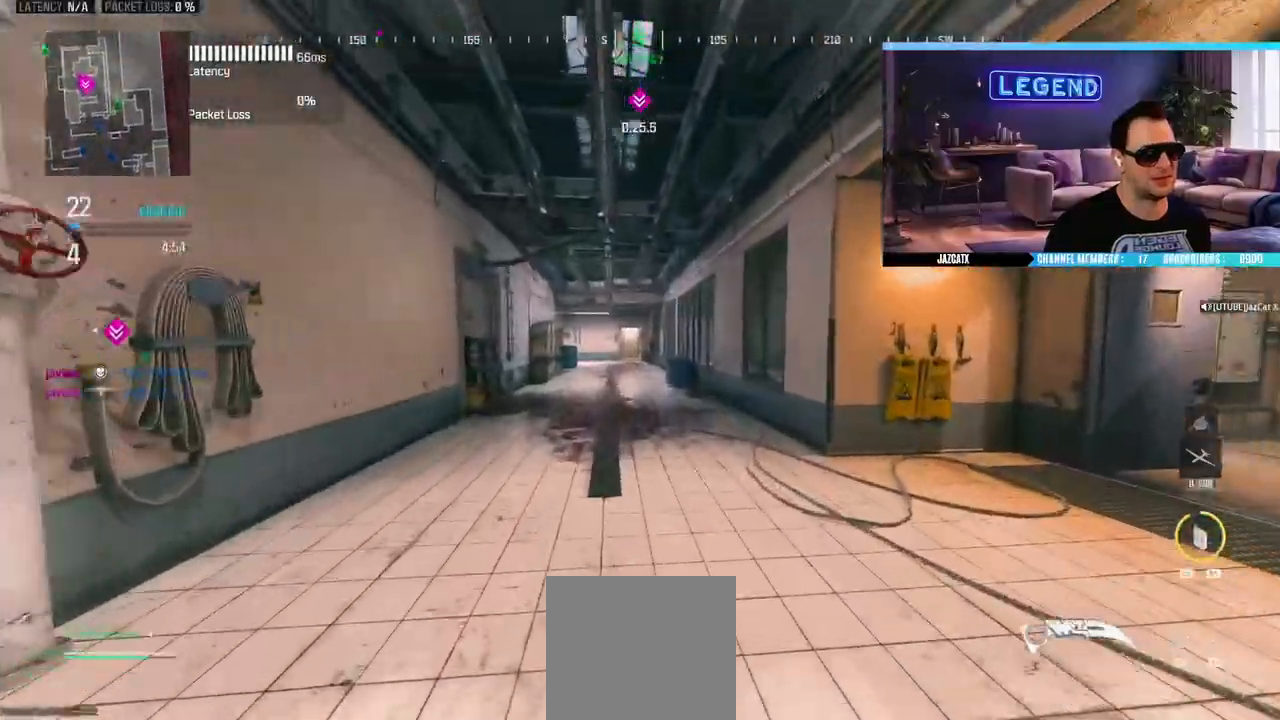
{"dt_ms": 500, "buttons": ["TRIANGLE", "L3"], "left_stick": "up", "right_stick": "center", "events": [[50, "L3", "down"], [200, "L3", "up"], [250, "L3", "down"], [417, "L3", "up"], [467, "L3", "down"]]}
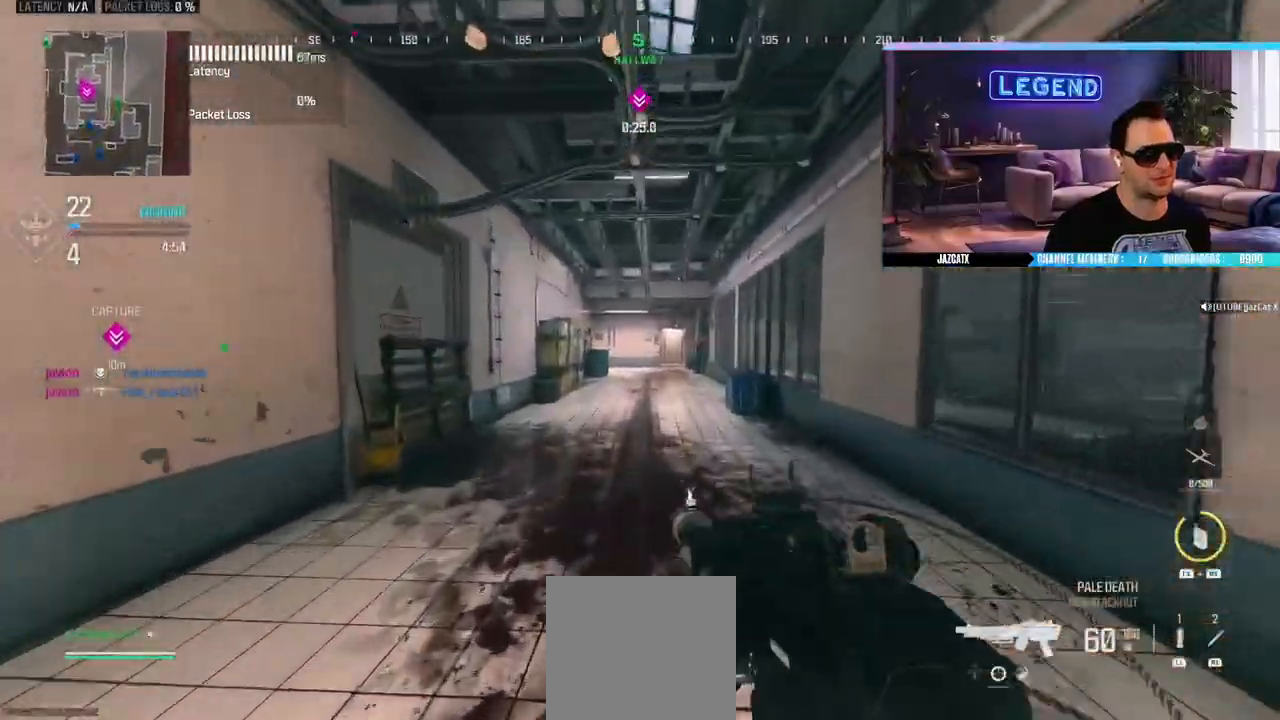
{"dt_ms": 1000, "buttons": ["SQUARE", "L3"], "left_stick": "up", "right_stick": "center"}